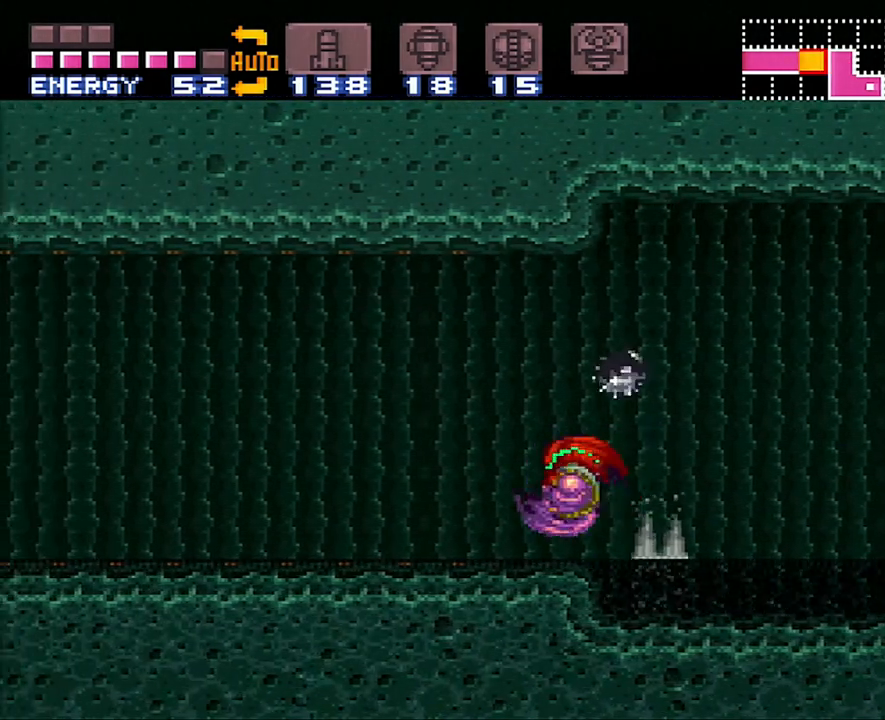
Gameplay with a controller (Nintendo layout); each line is a JSON object with the inputs held at the frame after it. "events" lists button and stick changes between this image and that frame as [ms after this image, input, new state], when the widget could be followed in between. Not read: L3 R3.
{"buttons": ["A", "DPAD_LEFT"], "events": [[233, "R1", "down"], [300, "R1", "up"], [367, "L1", "down"], [400, "R1", "down"], [433, "L1", "up"], [467, "R1", "up"]]}
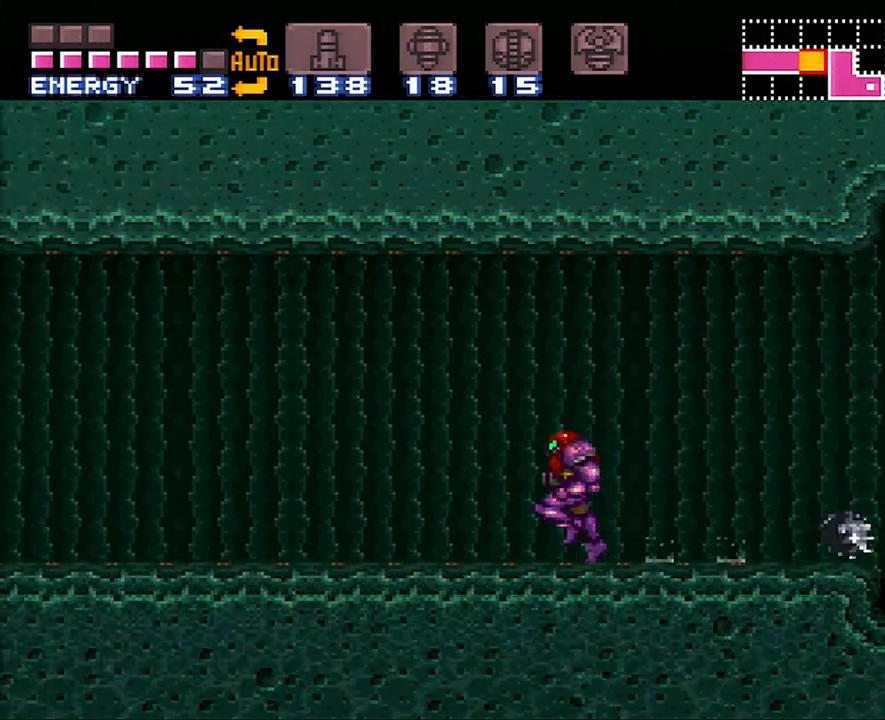
{"buttons": ["A", "DPAD_LEFT"], "events": [[50, "L1", "down"], [50, "R1", "down"], [117, "L1", "up"], [150, "R1", "up"], [233, "L1", "down"], [267, "X", "down"], [300, "L1", "up"], [333, "X", "up"]]}
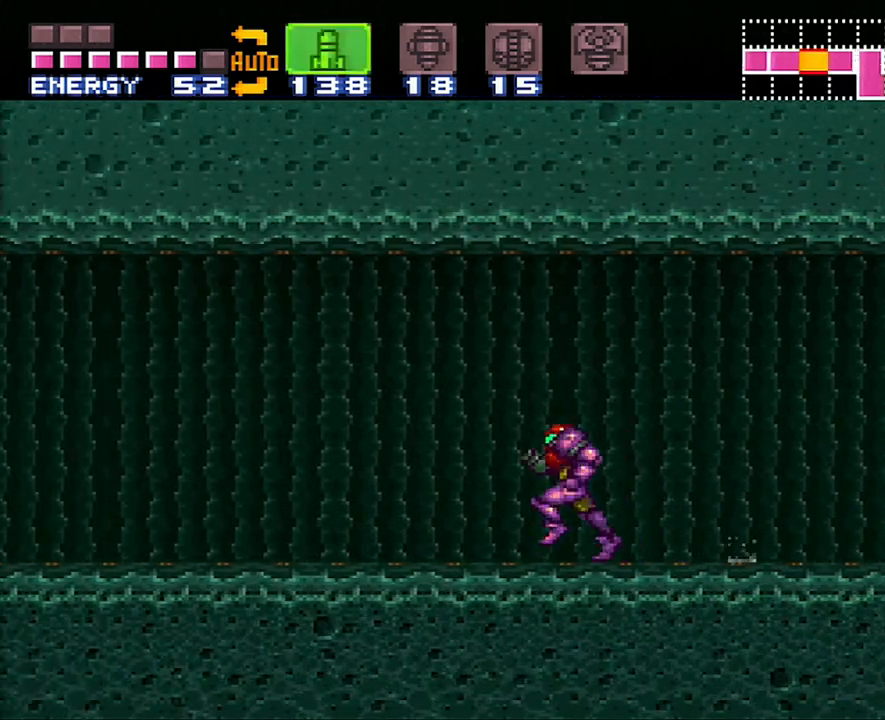
{"buttons": ["A", "Y", "DPAD_LEFT"], "events": [[283, "Y", "down"], [367, "Y", "up"], [450, "Y", "down"]]}
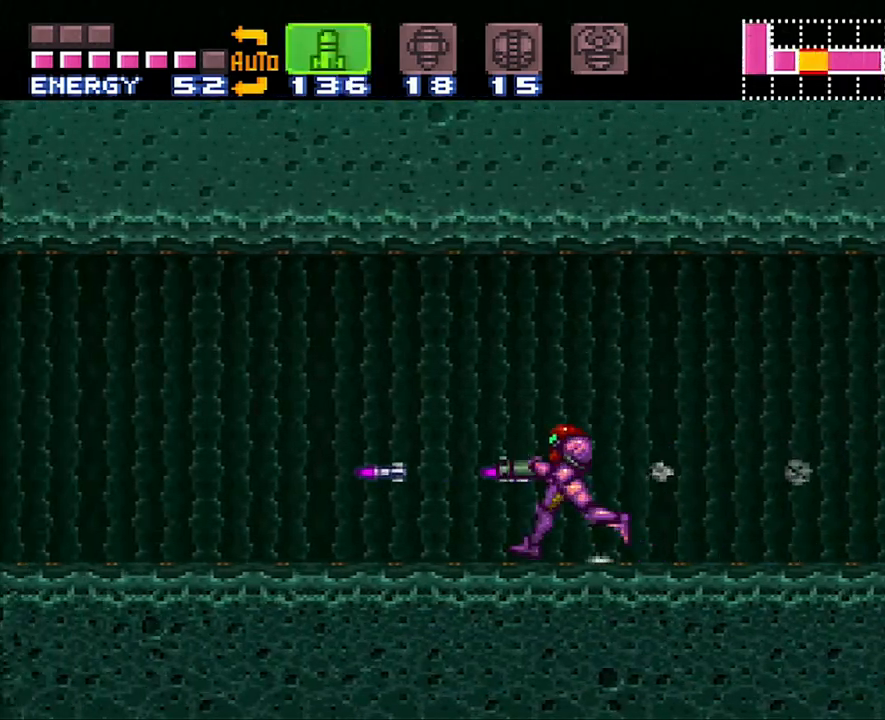
{"buttons": ["A", "DPAD_LEFT"], "events": [[50, "Y", "up"], [150, "Y", "down"], [200, "Y", "up"], [317, "Y", "down"], [400, "Y", "up"]]}
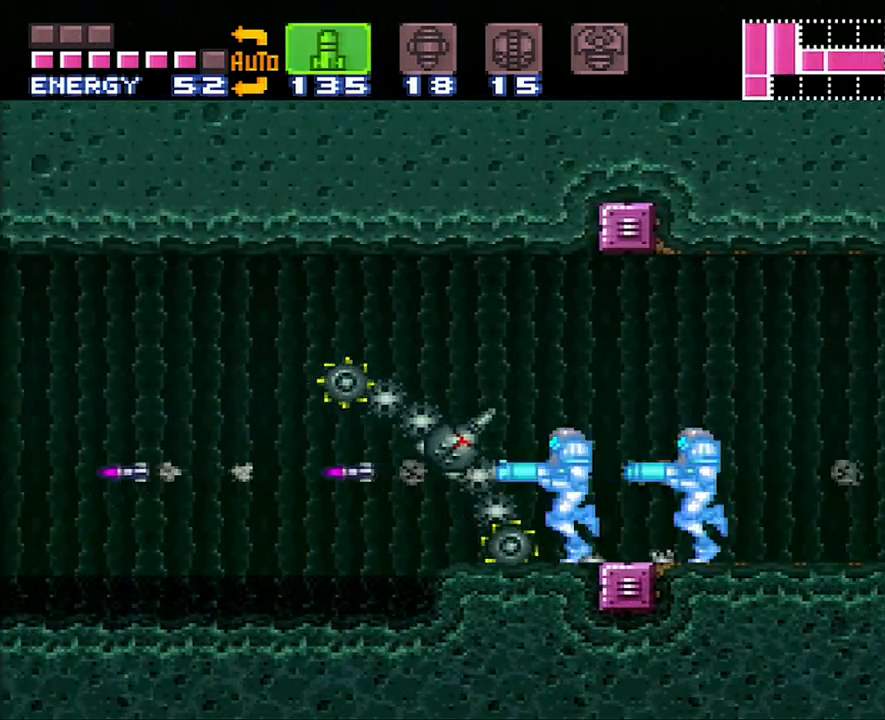
{"buttons": ["A", "DPAD_LEFT"], "events": []}
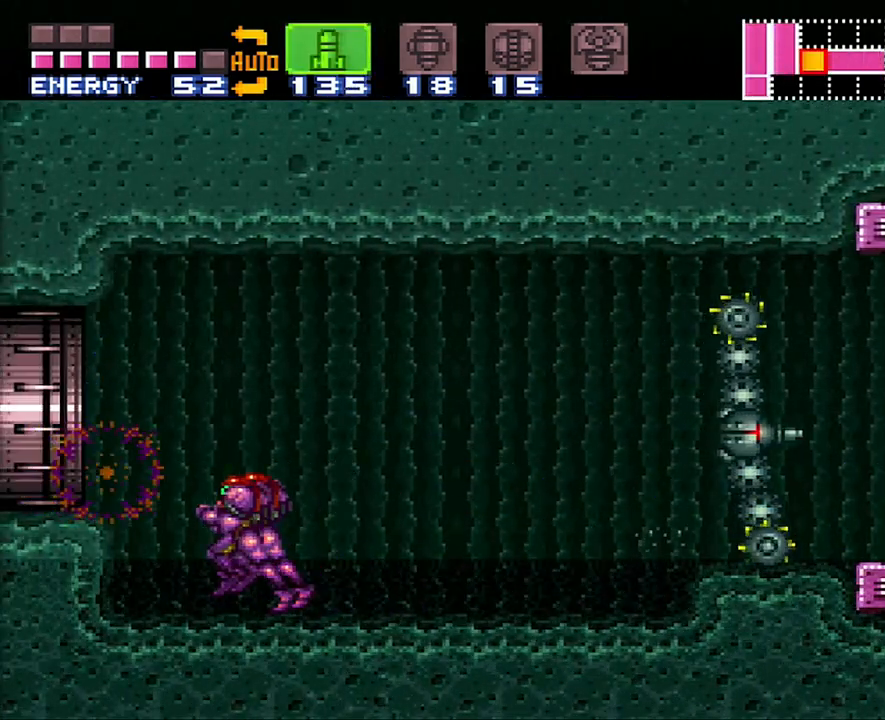
{"buttons": ["A", "DPAD_LEFT"], "events": [[50, "B", "down"], [150, "B", "up"]]}
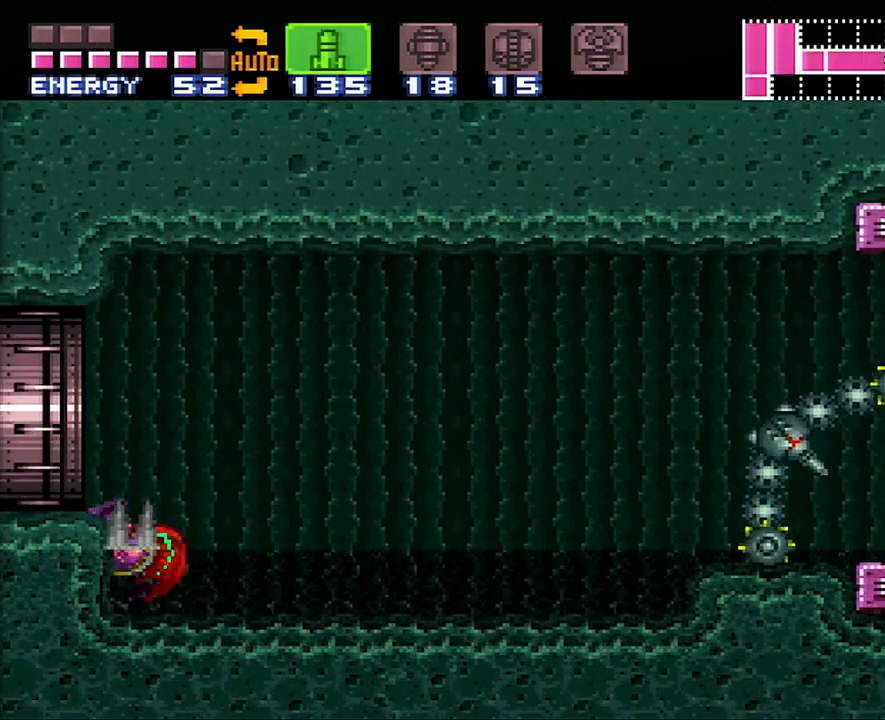
{"buttons": ["A", "DPAD_LEFT"], "events": [[133, "B", "down"], [300, "B", "up"]]}
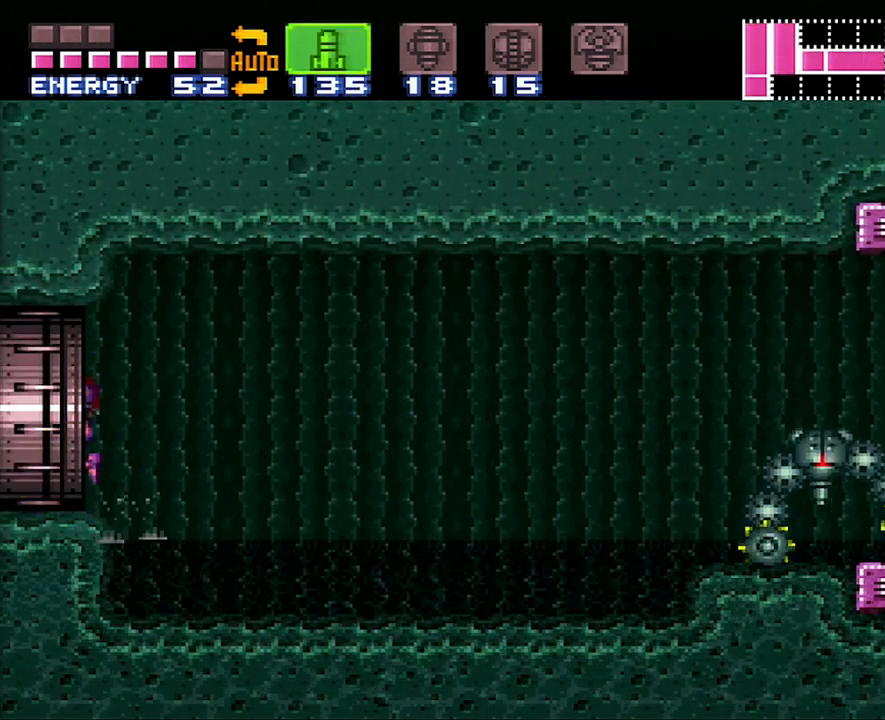
{"buttons": ["A", "DPAD_LEFT"], "events": []}
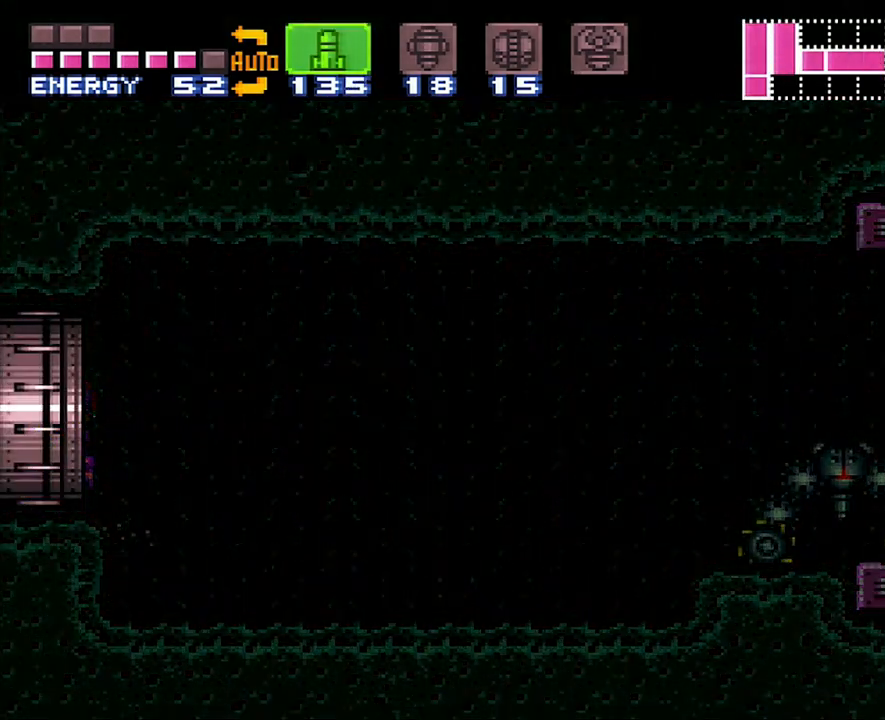
{"buttons": ["A", "DPAD_LEFT"], "events": []}
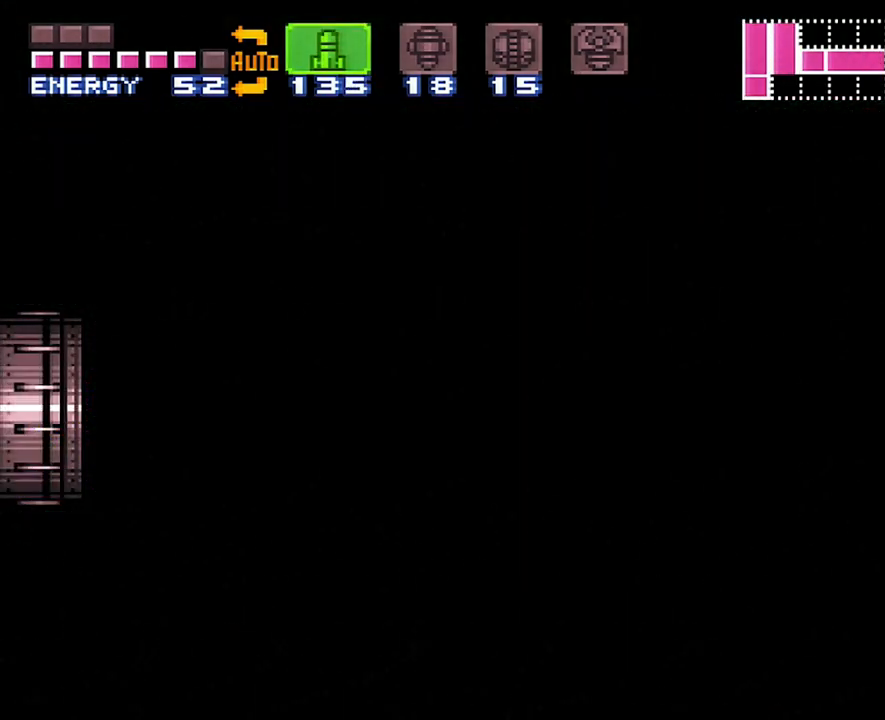
{"buttons": ["A", "DPAD_LEFT"], "events": []}
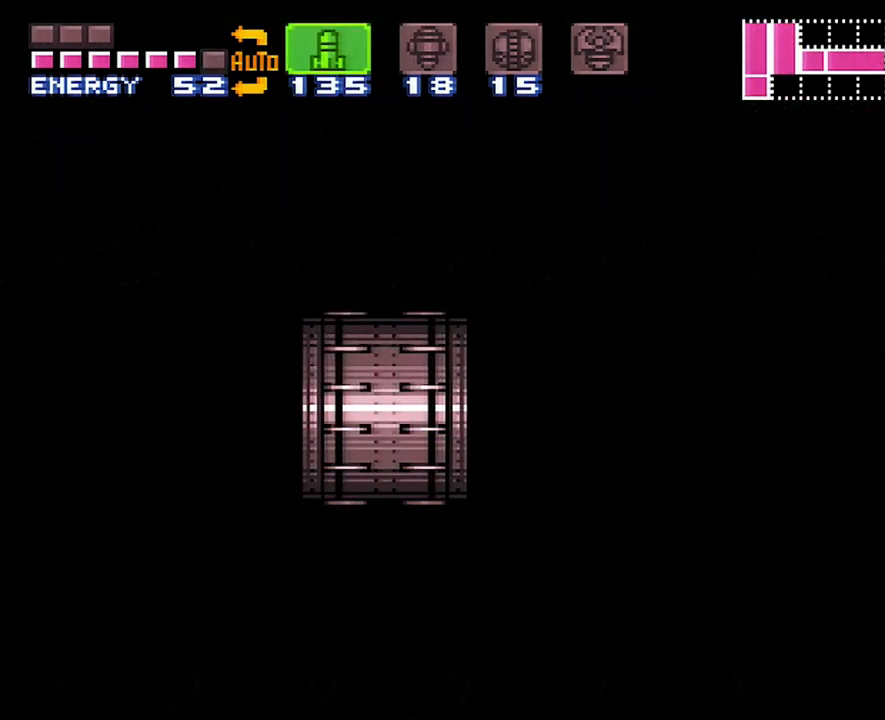
{"buttons": ["A", "DPAD_LEFT"], "events": []}
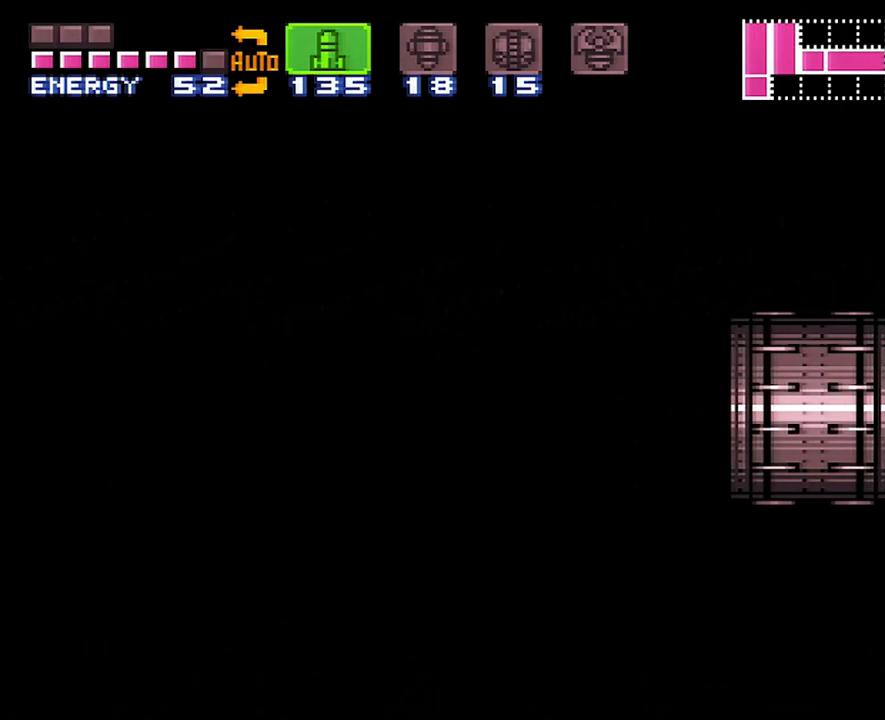
{"buttons": ["A", "DPAD_LEFT"], "events": []}
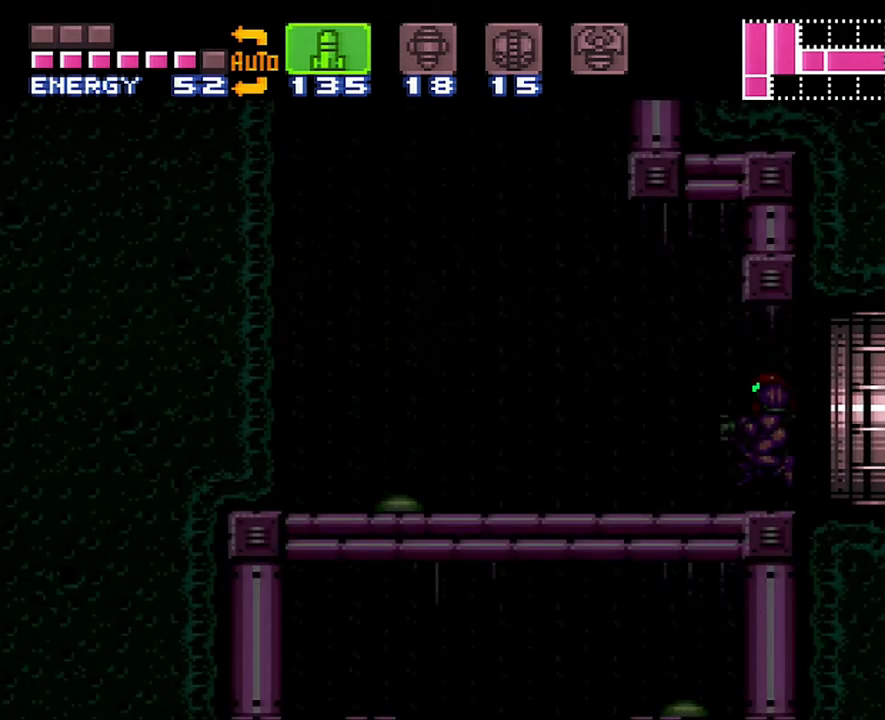
{"buttons": ["A", "DPAD_LEFT"], "events": []}
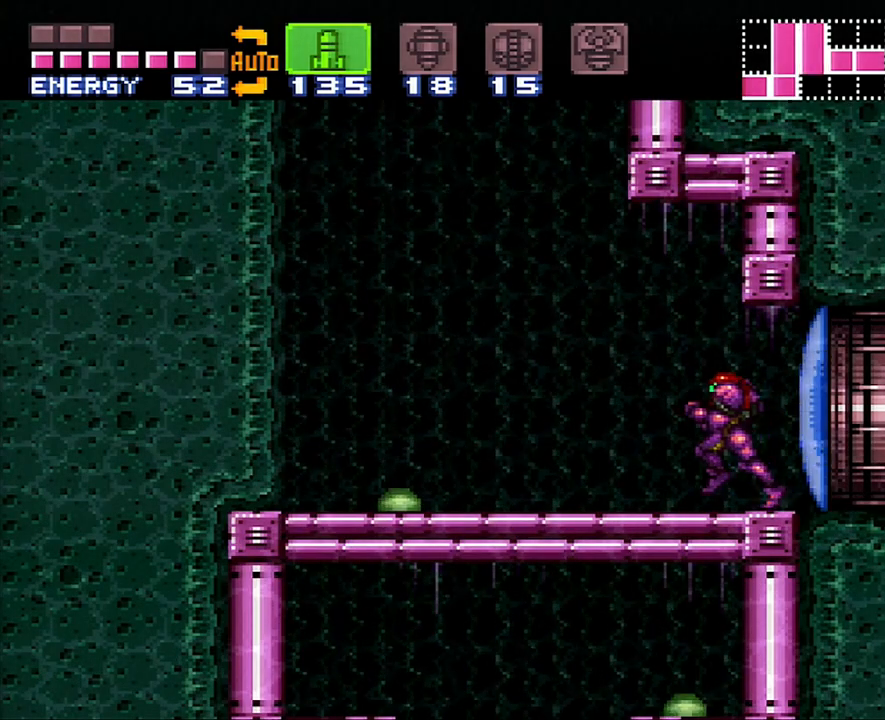
{"buttons": ["DPAD_LEFT"], "events": [[83, "SELECT", "down"], [200, "SELECT", "up"], [233, "B", "down"], [267, "A", "up"], [367, "B", "up"]]}
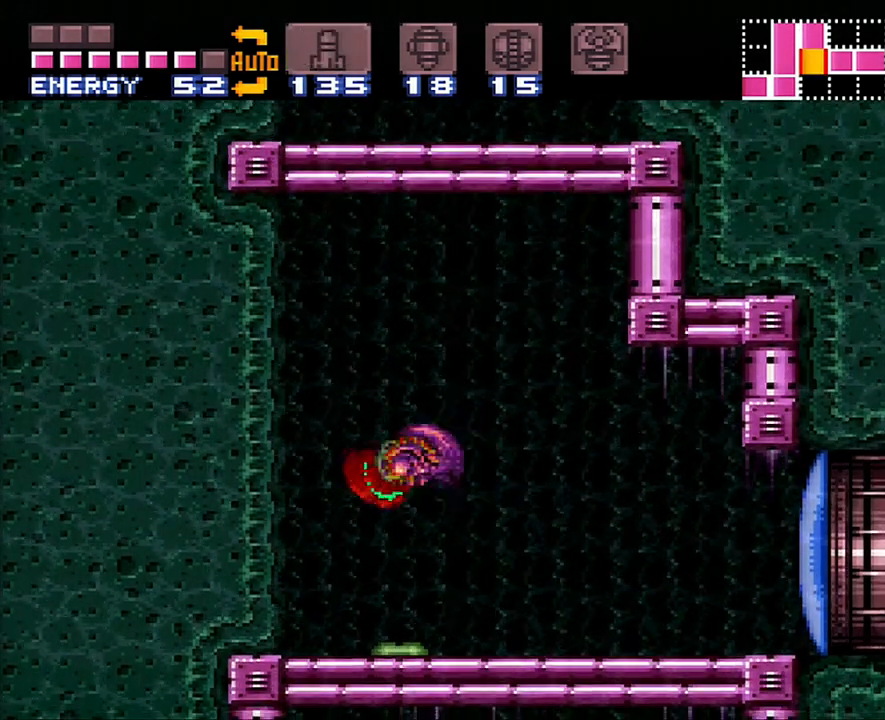
{"buttons": ["DPAD_RIGHT"], "events": [[17, "DPAD_LEFT", "up"], [83, "DPAD_DOWN", "down"], [367, "DPAD_RIGHT", "down"], [400, "DPAD_DOWN", "up"]]}
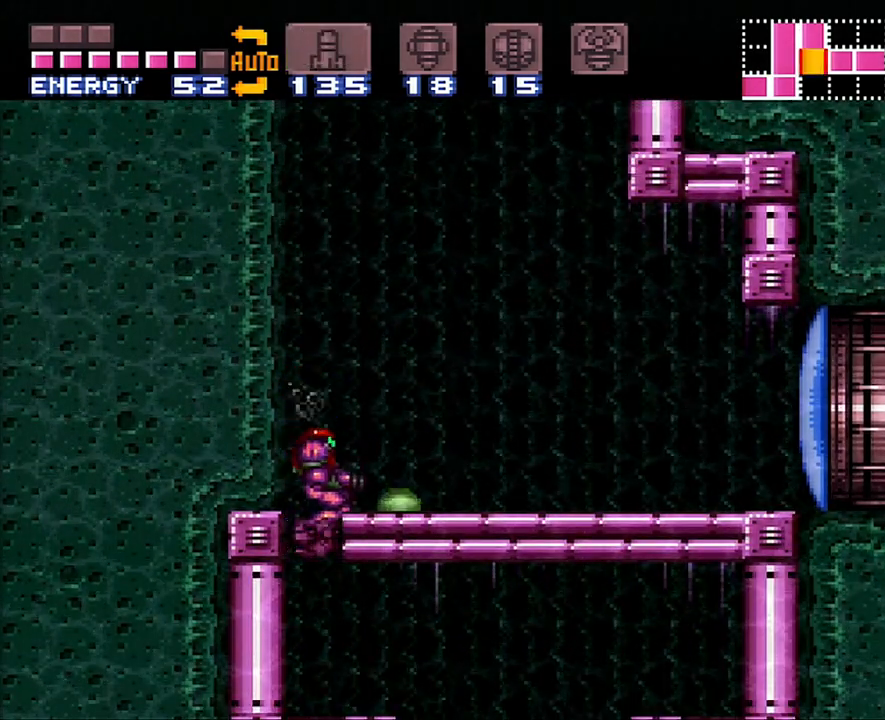
{"buttons": [], "events": [[17, "DPAD_DOWN", "down"], [83, "DPAD_RIGHT", "up"], [183, "DPAD_DOWN", "up"], [400, "DPAD_DOWN", "down"], [467, "DPAD_DOWN", "up"]]}
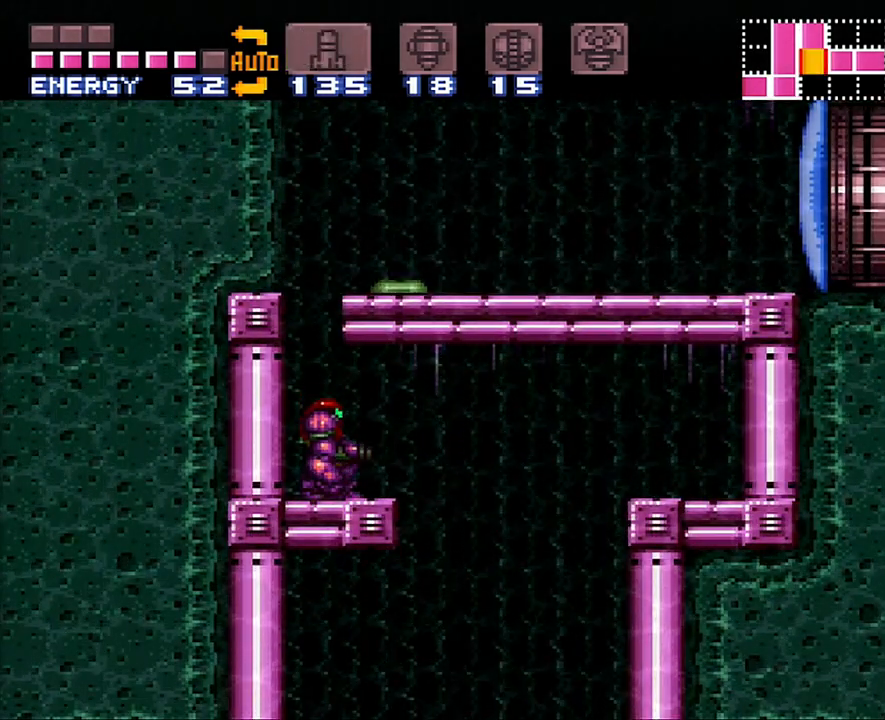
{"buttons": ["DPAD_RIGHT"], "events": [[117, "DPAD_DOWN", "down"], [117, "Y", "down"], [183, "DPAD_RIGHT", "down"], [217, "Y", "up"], [233, "DPAD_DOWN", "up"], [233, "DPAD_RIGHT", "up"], [267, "DPAD_UP", "down"], [367, "DPAD_RIGHT", "down"], [367, "DPAD_UP", "up"]]}
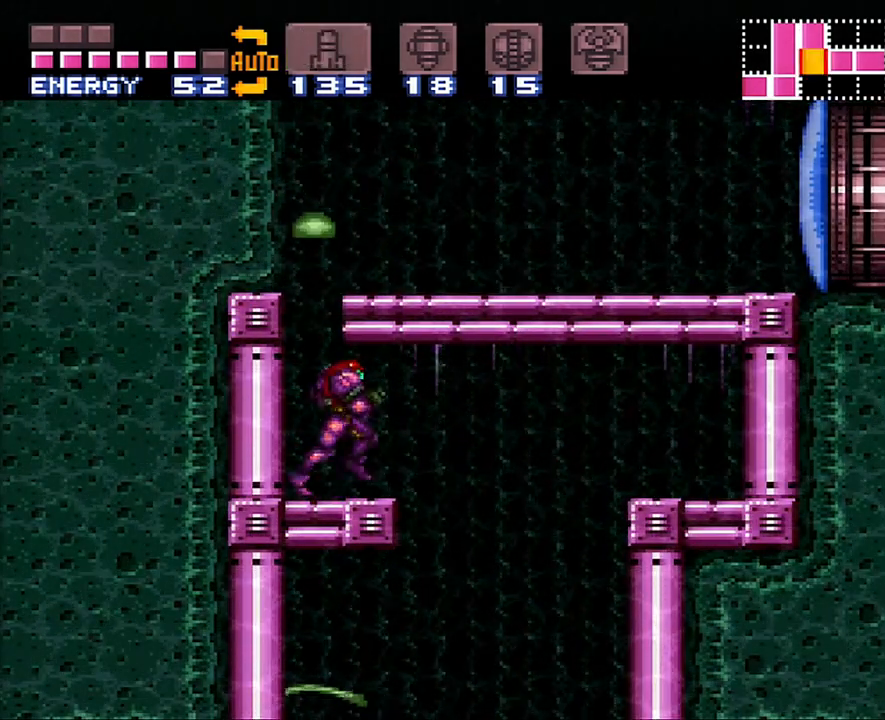
{"buttons": ["L1"], "events": [[233, "DPAD_RIGHT", "up"], [367, "DPAD_LEFT", "down"], [367, "L1", "down"], [450, "DPAD_LEFT", "up"]]}
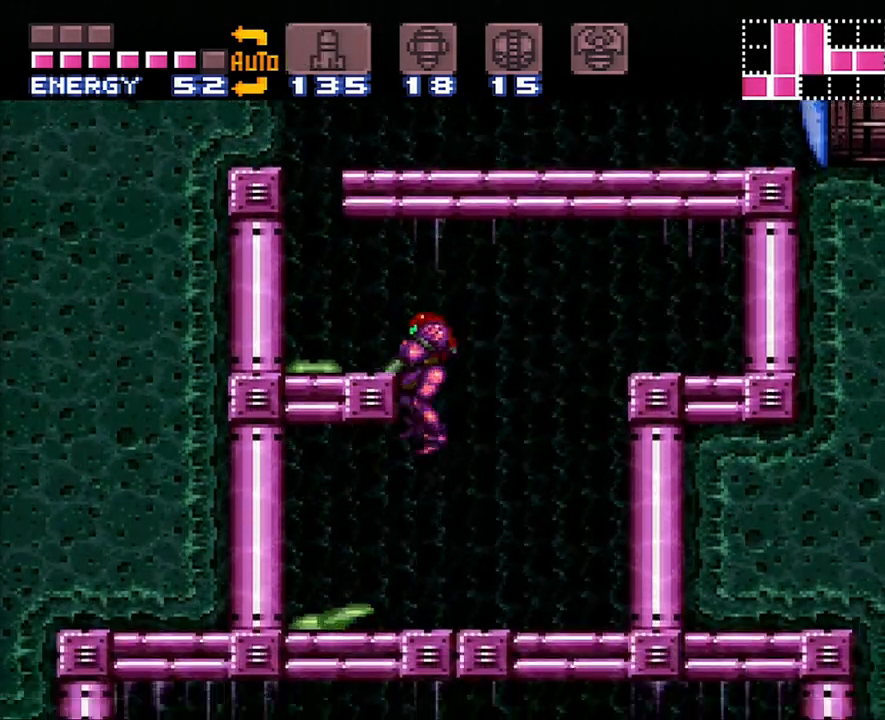
{"buttons": ["L1", "DPAD_LEFT"], "events": [[167, "Y", "down"], [200, "L1", "up"], [300, "Y", "up"], [367, "Y", "down"], [400, "DPAD_LEFT", "down"], [400, "L1", "down"], [483, "Y", "up"]]}
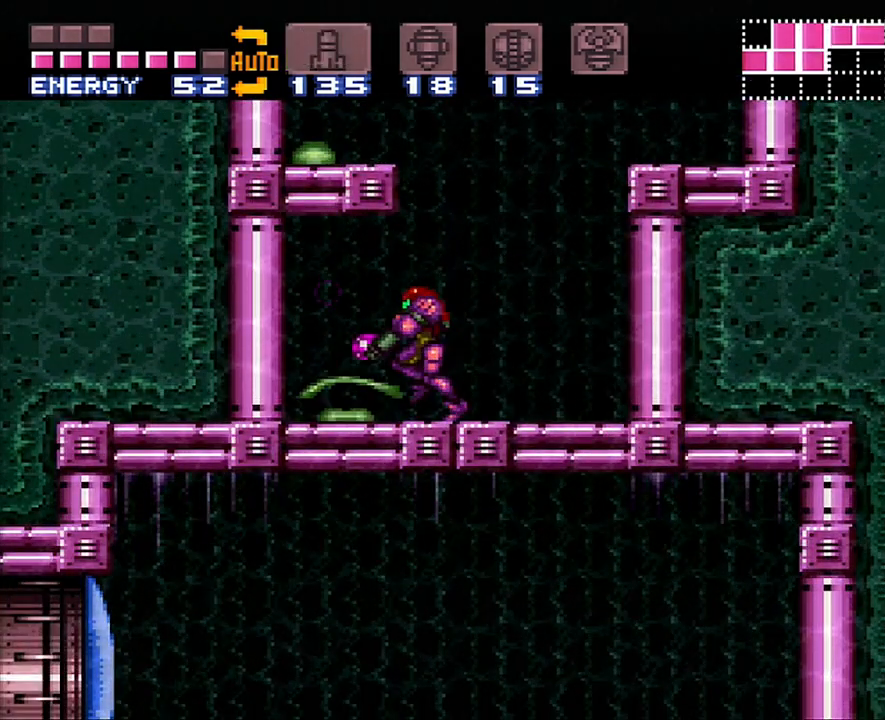
{"buttons": ["L1", "DPAD_LEFT"], "events": [[50, "Y", "down"], [183, "L1", "up"], [183, "Y", "up"], [217, "DPAD_LEFT", "up"], [217, "Y", "down"], [267, "DPAD_LEFT", "down"], [300, "Y", "up"], [333, "L1", "down"], [333, "Y", "down"], [450, "Y", "up"]]}
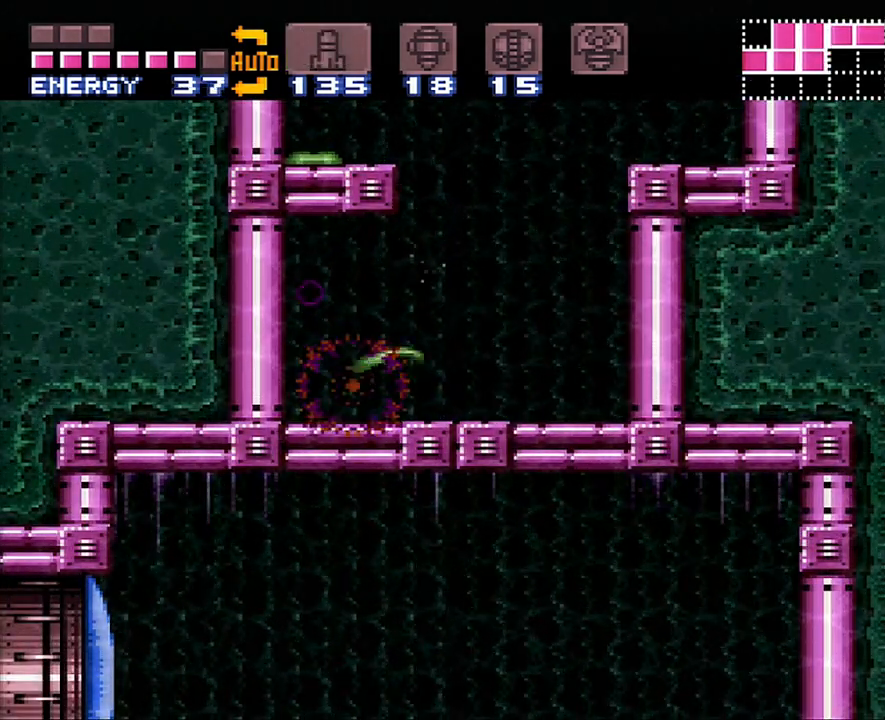
{"buttons": ["DPAD_DOWN"], "events": [[50, "DPAD_LEFT", "up"], [50, "L1", "up"], [83, "B", "down"], [167, "DPAD_DOWN", "down"], [233, "B", "up"], [267, "Y", "down"], [367, "Y", "up"]]}
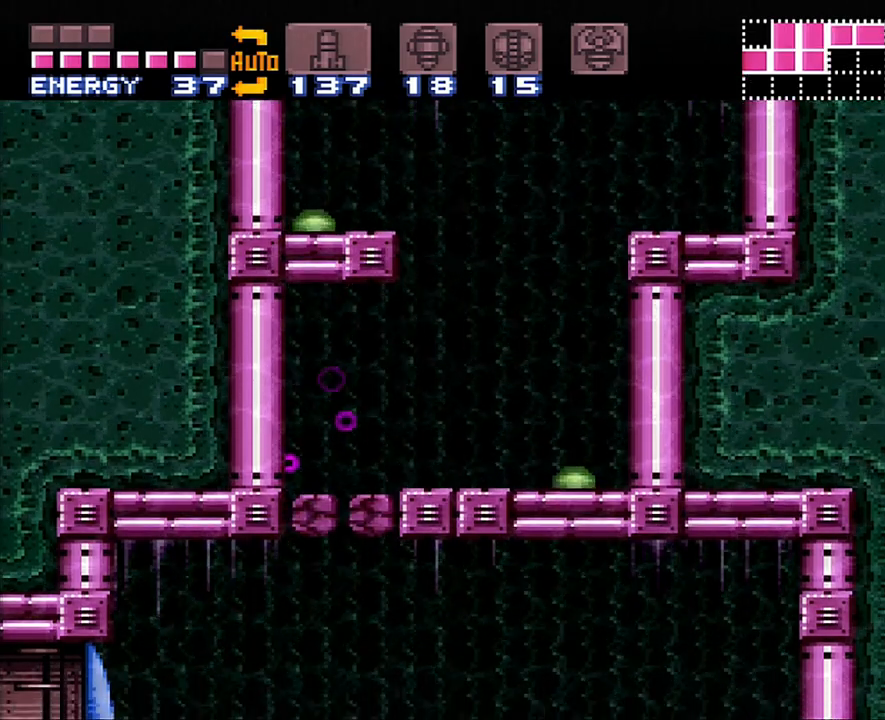
{"buttons": ["A", "DPAD_LEFT"], "events": [[50, "DPAD_DOWN", "up"], [133, "A", "down"], [183, "DPAD_LEFT", "down"]]}
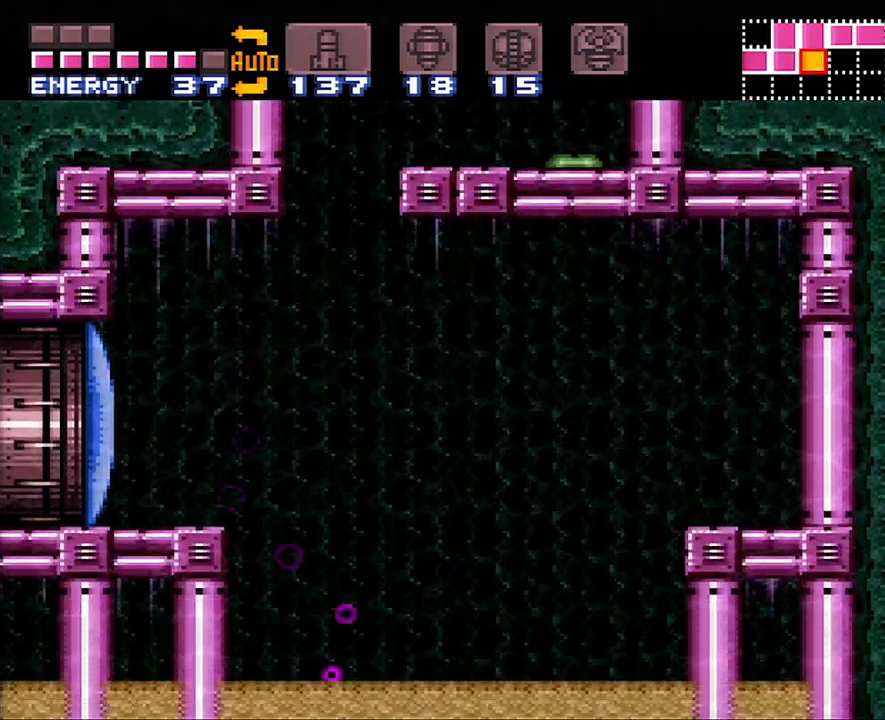
{"buttons": ["A", "B", "DPAD_RIGHT"], "events": [[267, "B", "down"], [317, "DPAD_LEFT", "up"], [433, "DPAD_RIGHT", "down"]]}
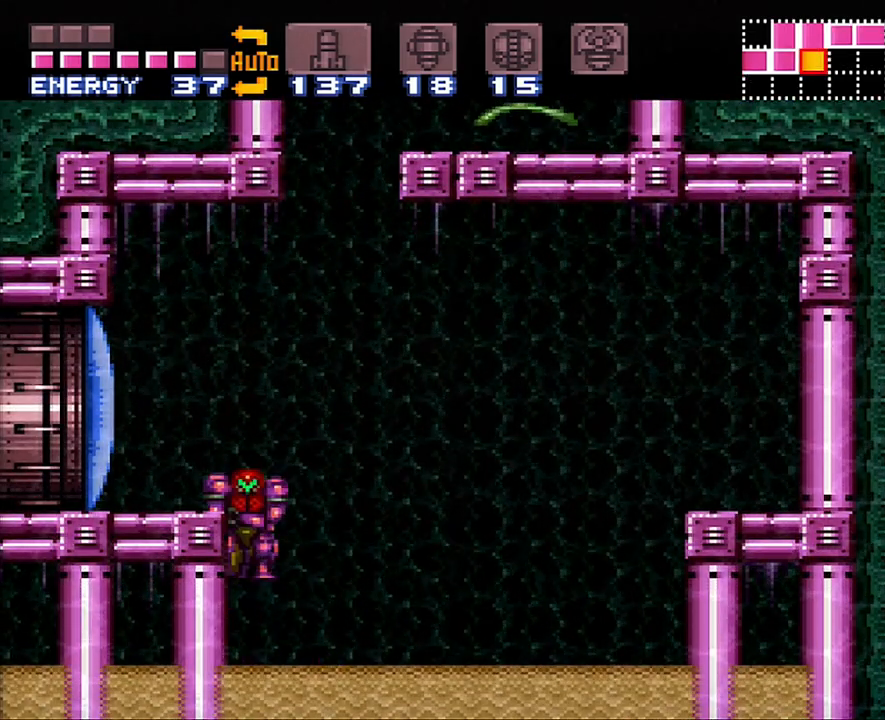
{"buttons": ["A", "B", "DPAD_LEFT"], "events": [[117, "DPAD_RIGHT", "up"], [133, "DPAD_LEFT", "down"]]}
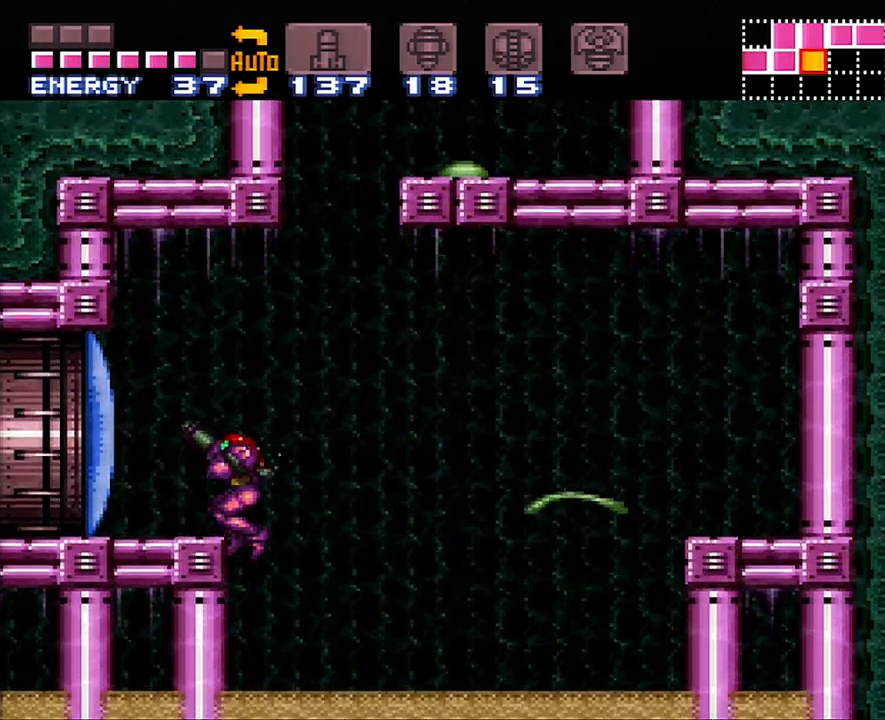
{"buttons": ["B", "DPAD_RIGHT"], "events": [[17, "B", "up"], [17, "DPAD_LEFT", "up"], [117, "A", "up"], [300, "DPAD_RIGHT", "down"], [450, "B", "down"]]}
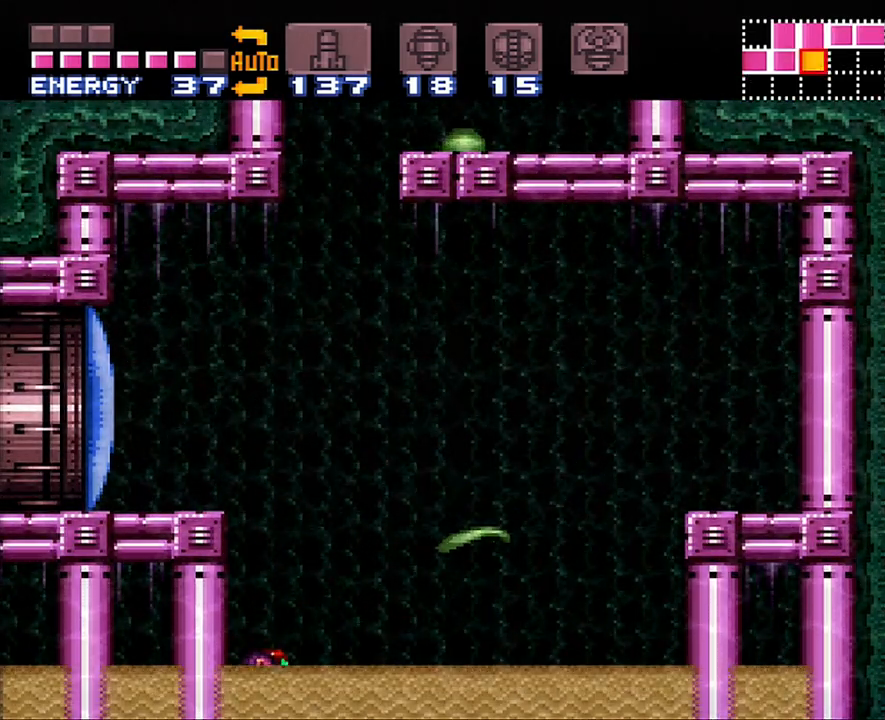
{"buttons": ["B", "DPAD_RIGHT"], "events": [[117, "DPAD_RIGHT", "up"], [233, "DPAD_LEFT", "down"], [300, "DPAD_LEFT", "up"], [333, "DPAD_RIGHT", "down"], [383, "B", "up"], [450, "B", "down"]]}